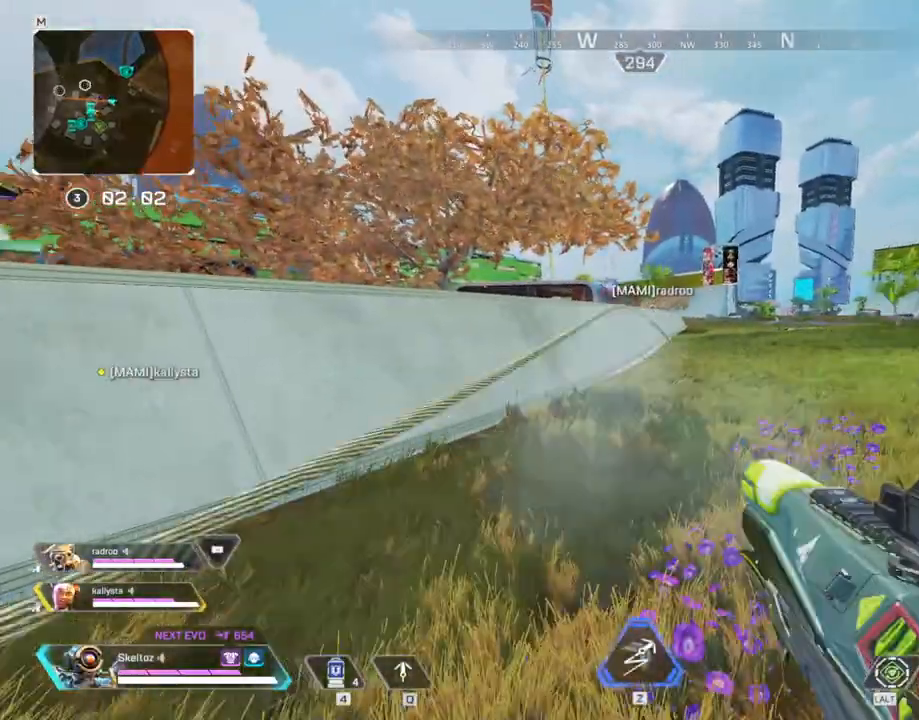
Gameplay with keyboard and mouse; each line is a JSON object with the keys and mouse buttons held at the frame after it. "events" lists presses ("down") and releases ("up") of "1", "2", "3", "4", "5", "a", "alt", "b", "c", "ctrl", "d", "e", "f", "g", "q", "r", "s", "shift", "space", "t", "tab", "tilde", "v", "w", "x", "z", "mouse_left", "mouse_wheel", "mouse_right", "mouse_mb4" and "mouse_mb5" between this image and that frame as [ms after this image, input, new state], when the widget could be followed in between. "mouse_left", "mouse_wheel", "mouse_right", "mouse_mb4", "mouse_mb5" = the "left", "wheel", "right", "mb4", "mb5" buttons of the "mouse" list. No other keys are recorded. "wheel" means that the mouse wheel is clicked or scrolled. Mouse movement is not recorded.
{"keys": ["d", "q", "space", "w"], "mouse": [], "events": [[83, "s", "down"], [233, "space", "down"], [267, "d", "down"], [267, "s", "up"], [367, "w", "down"]]}
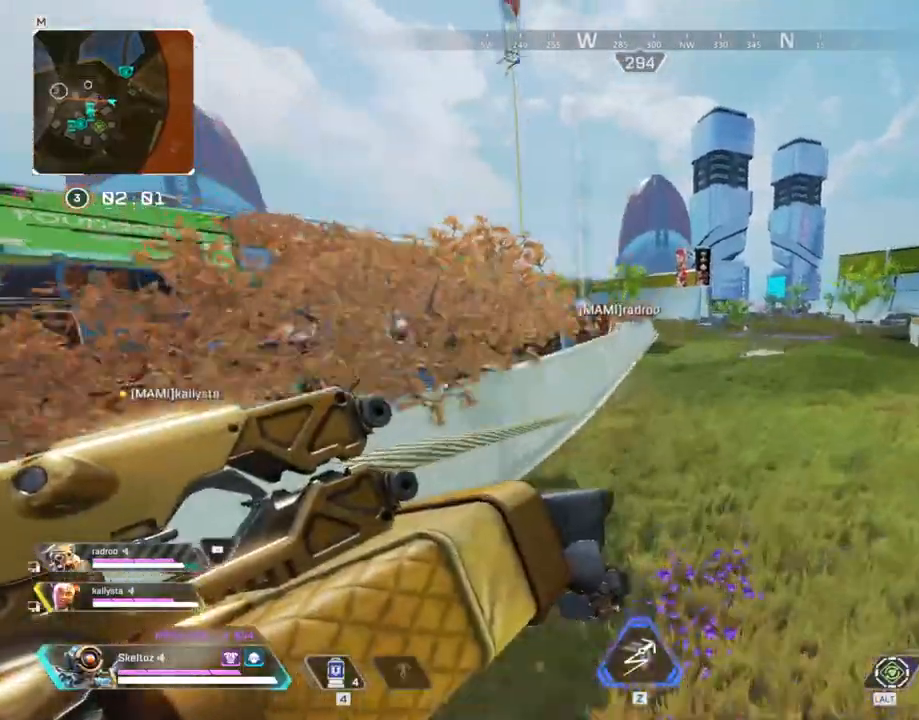
{"keys": ["q", "space", "w"], "mouse": [], "events": [[483, "d", "up"]]}
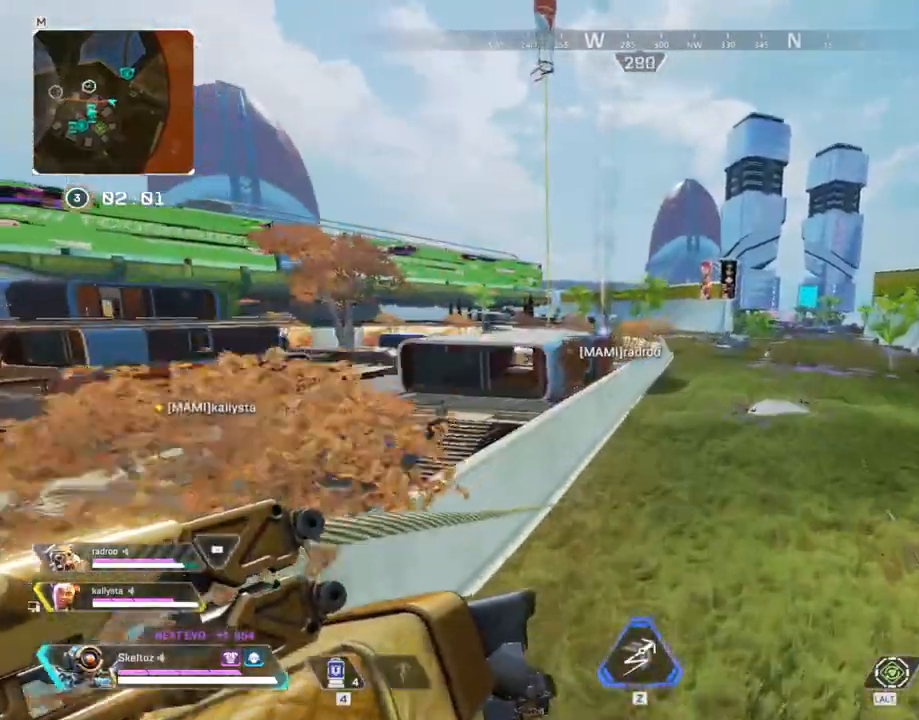
{"keys": ["q", "space", "w"], "mouse": [], "events": []}
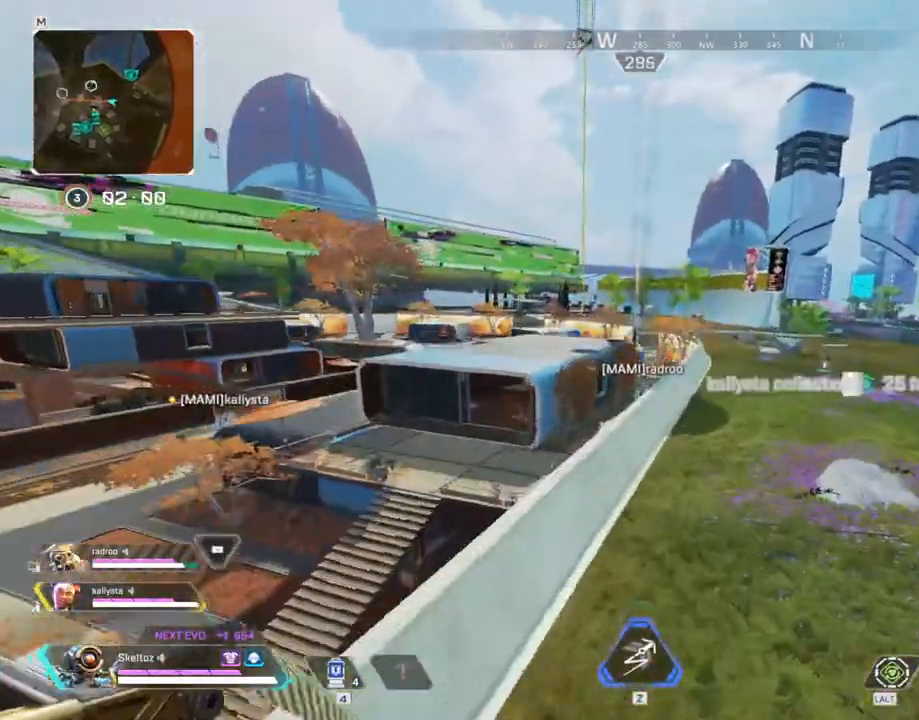
{"keys": ["w"], "mouse": [], "events": [[233, "space", "up"], [467, "q", "up"]]}
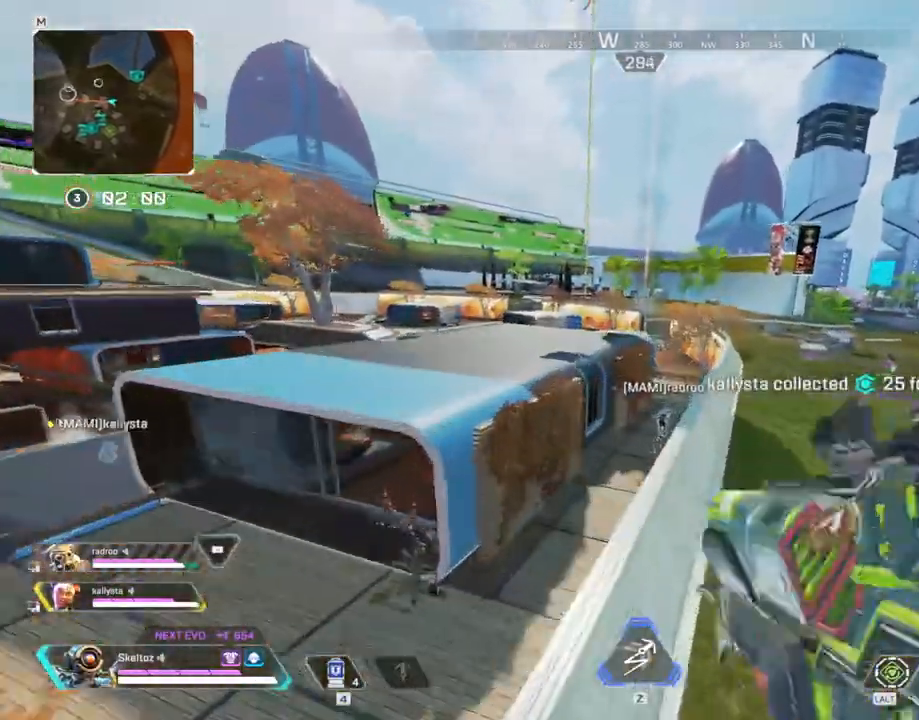
{"keys": ["ctrl", "w"], "mouse": [], "events": [[267, "ctrl", "down"]]}
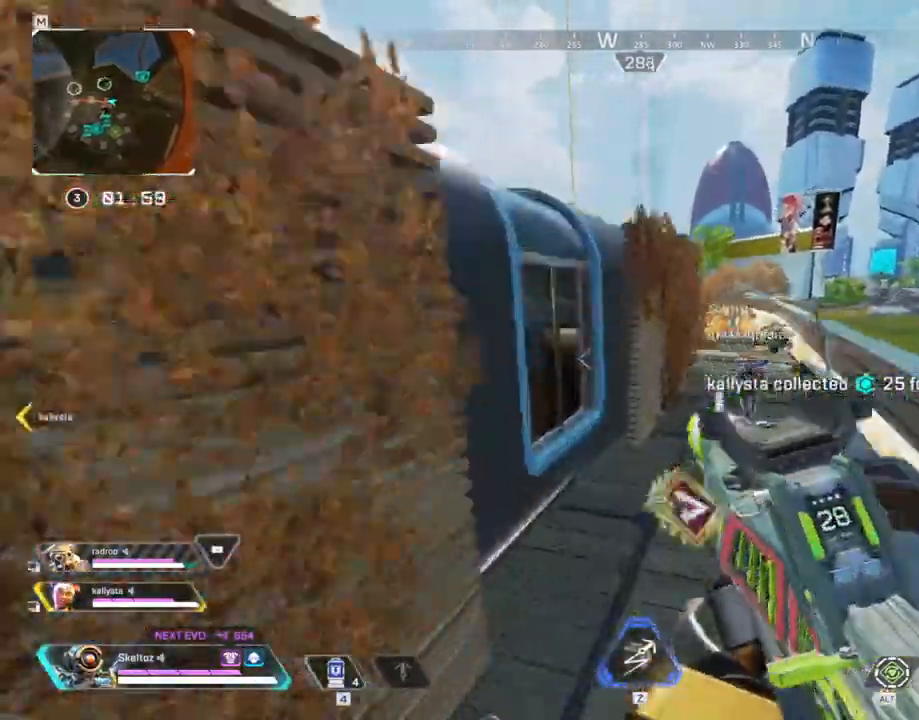
{"keys": ["d", "w"], "mouse": [], "events": [[300, "space", "down"], [450, "d", "down"], [483, "ctrl", "up"], [483, "space", "up"]]}
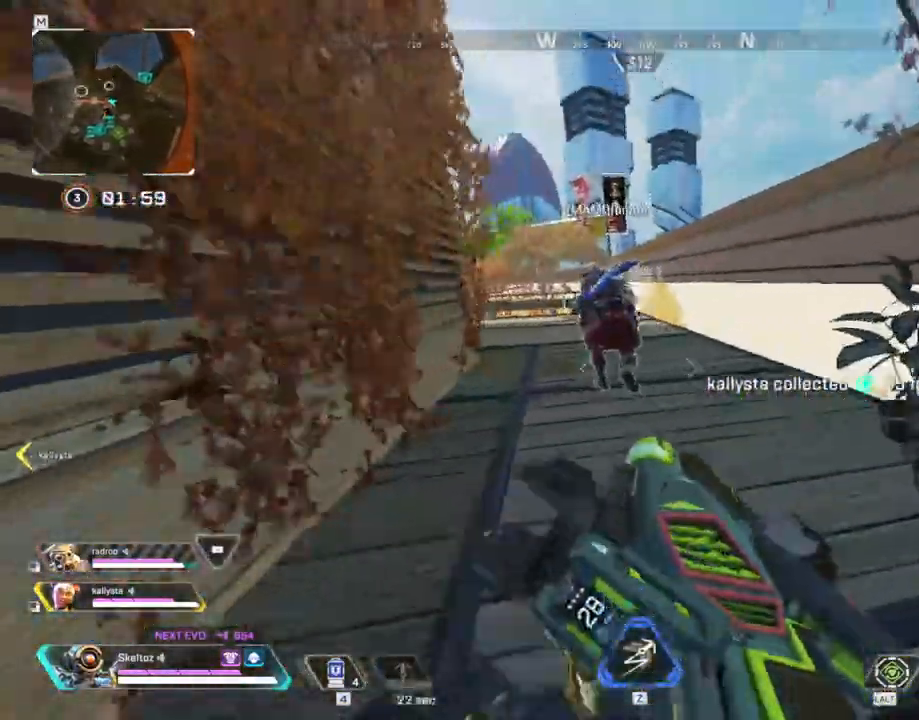
{"keys": ["w"], "mouse": [], "events": [[33, "d", "up"], [117, "mouse_right", "down"], [133, "e", "down"], [183, "e", "up"], [217, "mouse_right", "up"], [300, "mouse_left", "down"], [317, "a", "down"], [350, "a", "up"], [467, "mouse_left", "up"]]}
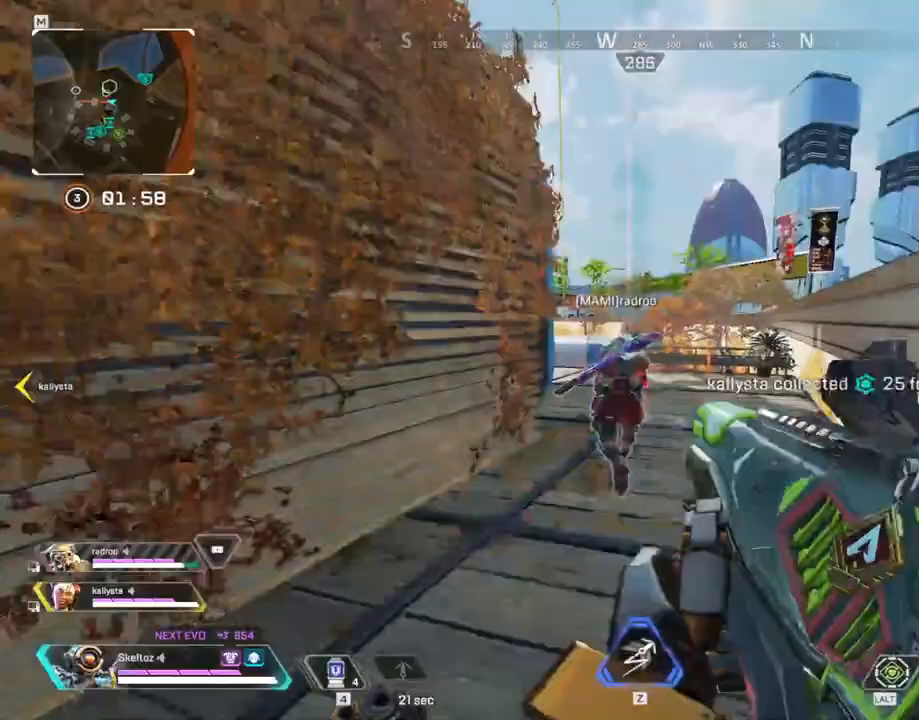
{"keys": ["shift", "w"], "mouse": [], "events": [[200, "r", "down"], [283, "r", "up"], [283, "shift", "down"]]}
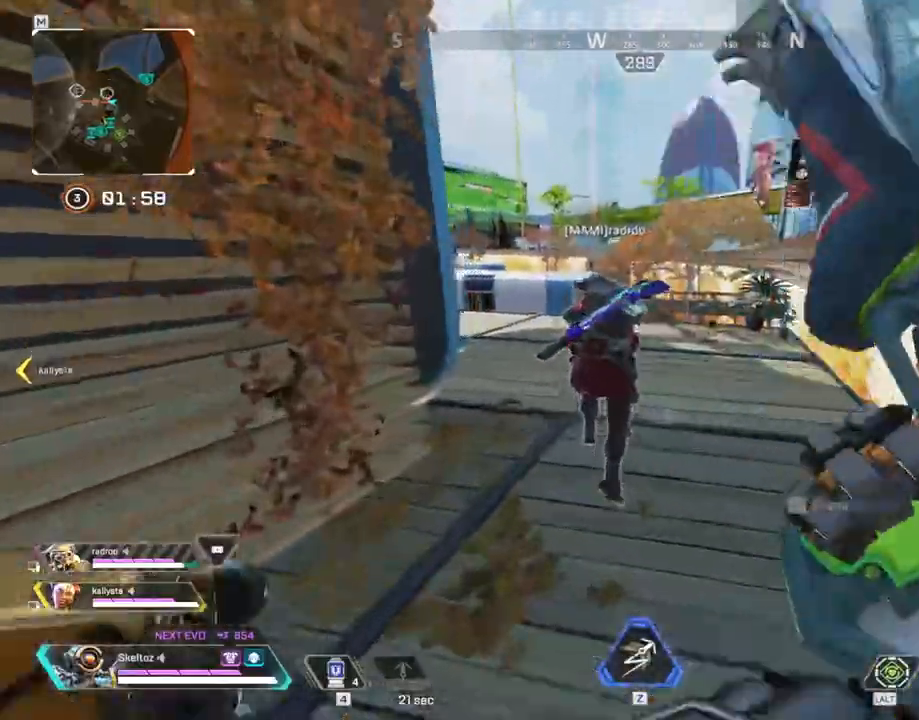
{"keys": ["shift", "w"], "mouse": [], "events": []}
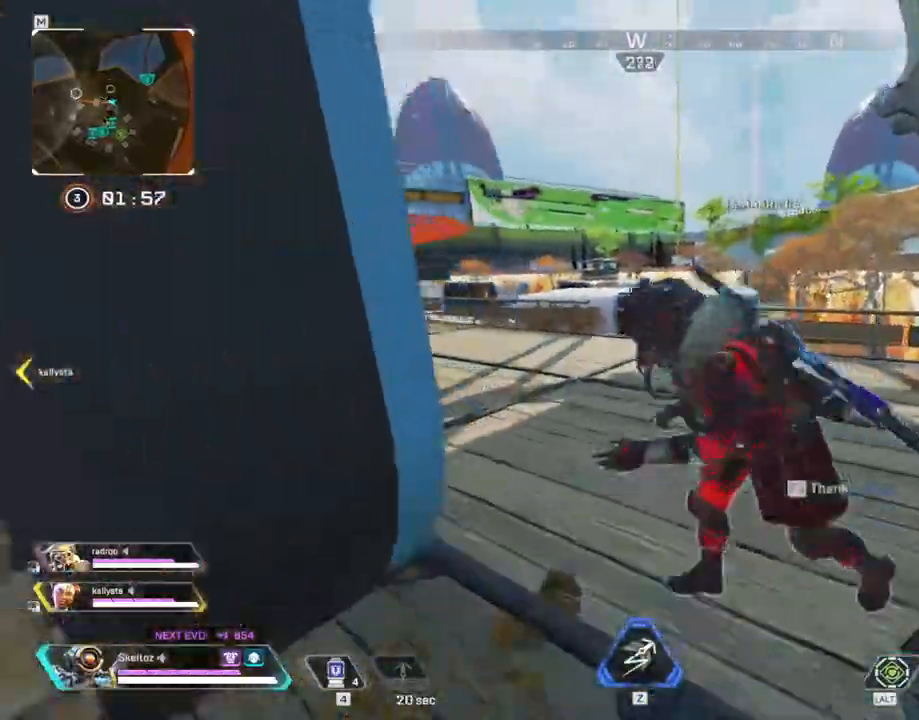
{"keys": ["shift", "w"], "mouse": [], "events": []}
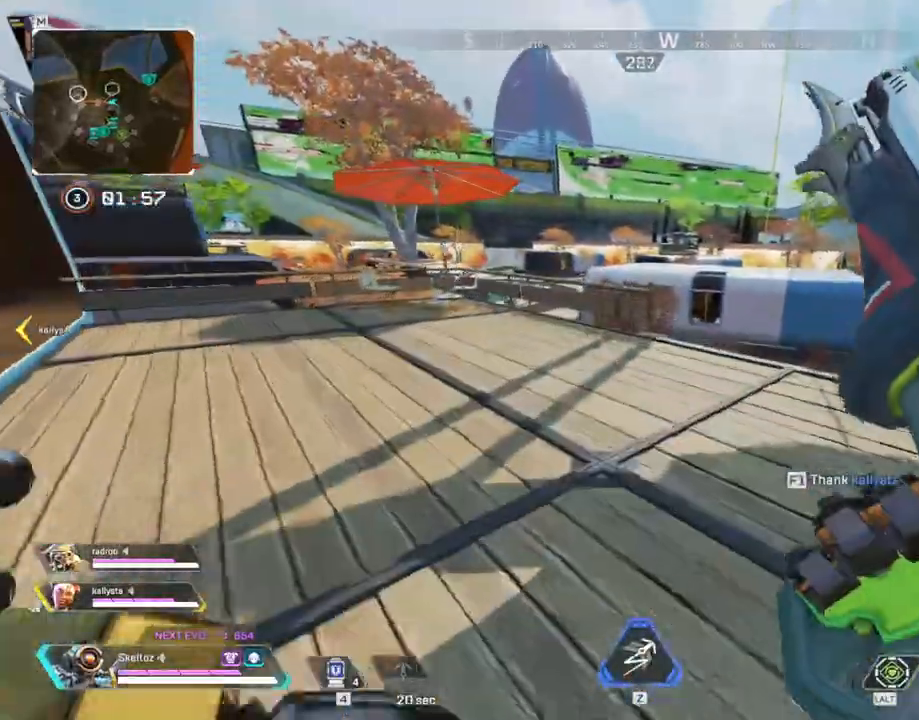
{"keys": ["shift", "w"], "mouse": [], "events": []}
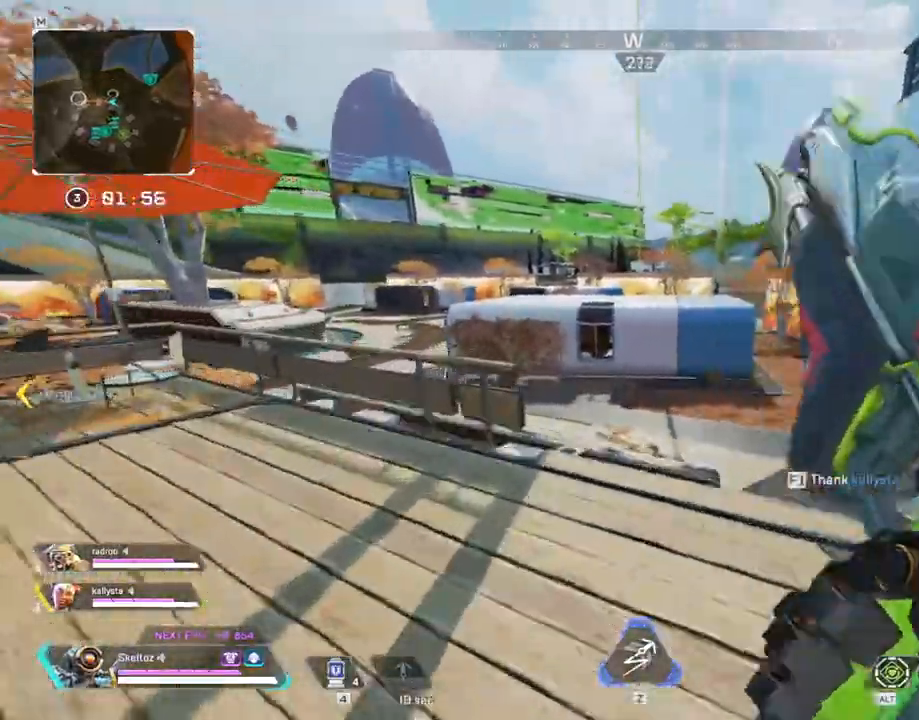
{"keys": ["shift", "w"], "mouse": [], "events": [[200, "3", "down"], [367, "3", "up"], [450, "mouse_right", "down"], [500, "mouse_right", "up"]]}
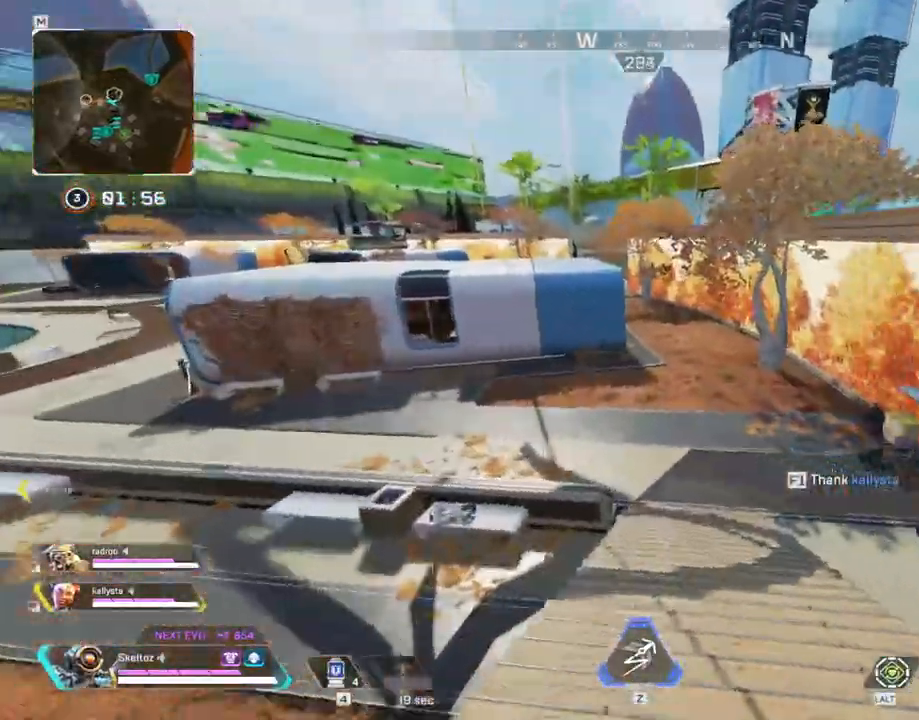
{"keys": ["ctrl", "w"], "mouse": [], "events": [[83, "shift", "up"], [267, "ctrl", "down"]]}
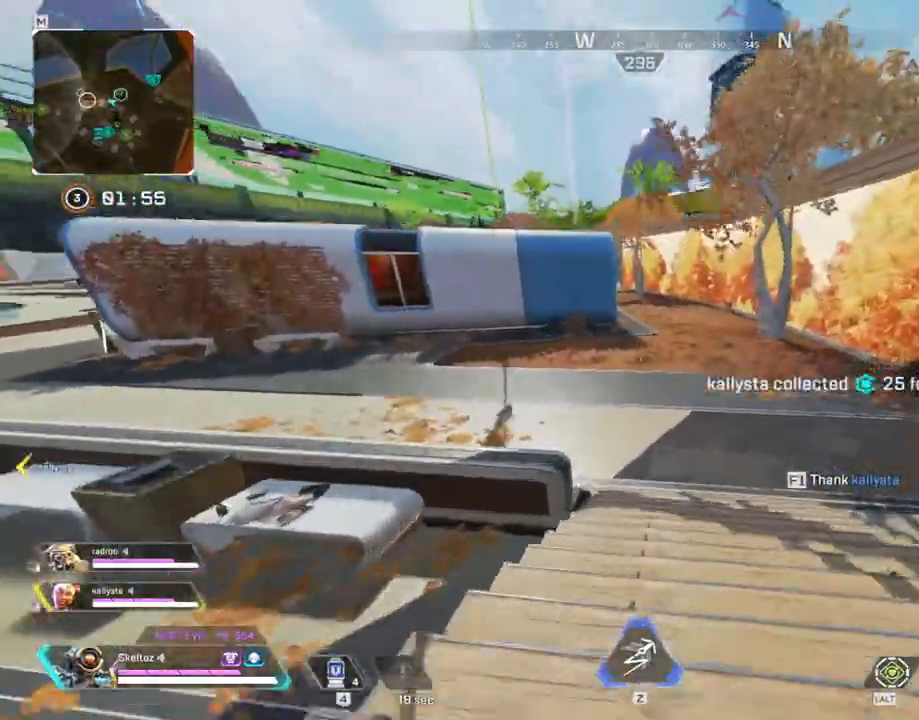
{"keys": ["ctrl", "space", "w"], "mouse": [], "events": [[483, "space", "down"]]}
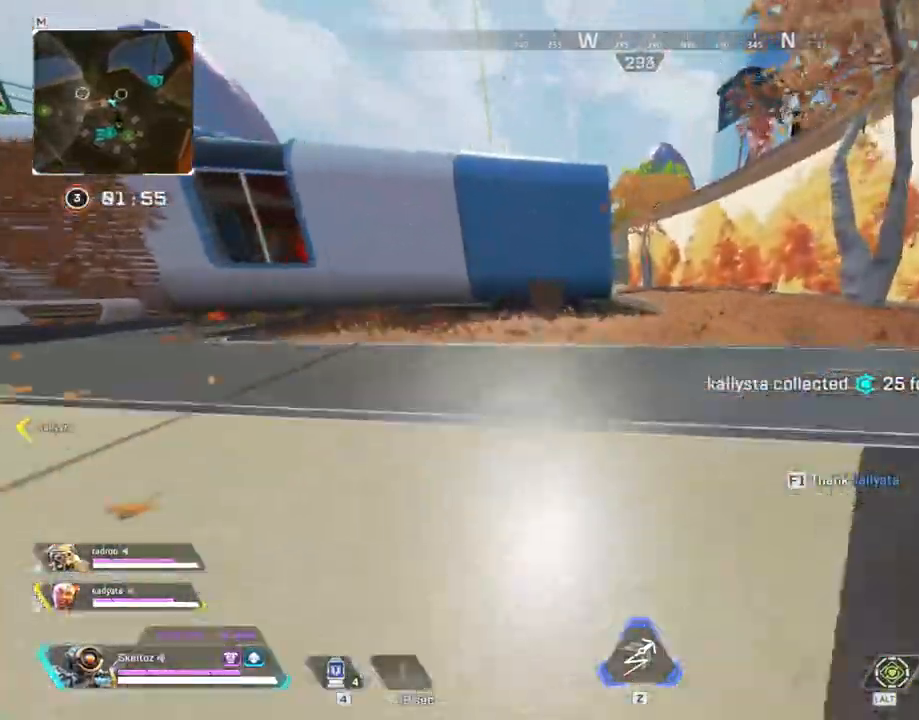
{"keys": ["shift", "w"], "mouse": [], "events": [[50, "ctrl", "up"], [167, "space", "up"], [300, "shift", "down"]]}
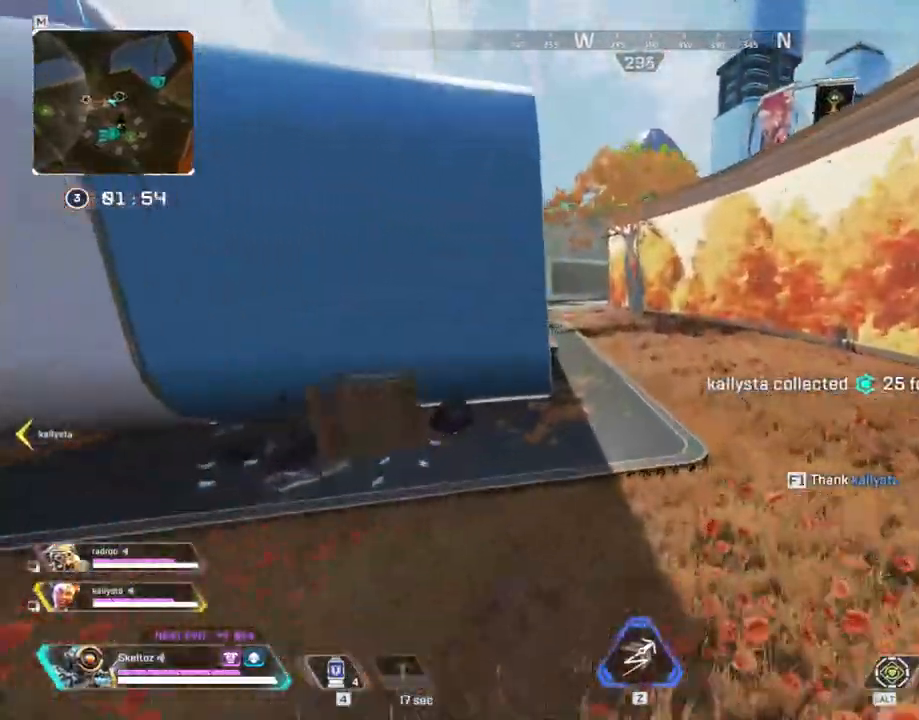
{"keys": ["shift", "w"], "mouse": [], "events": [[217, "space", "down"], [317, "space", "up"]]}
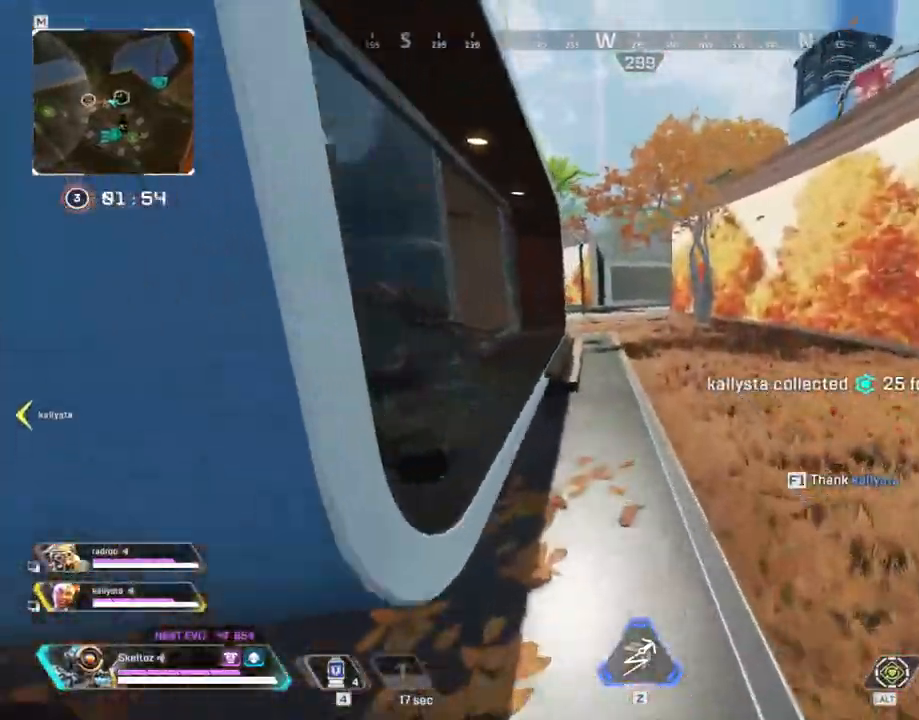
{"keys": ["shift", "w"], "mouse": [], "events": []}
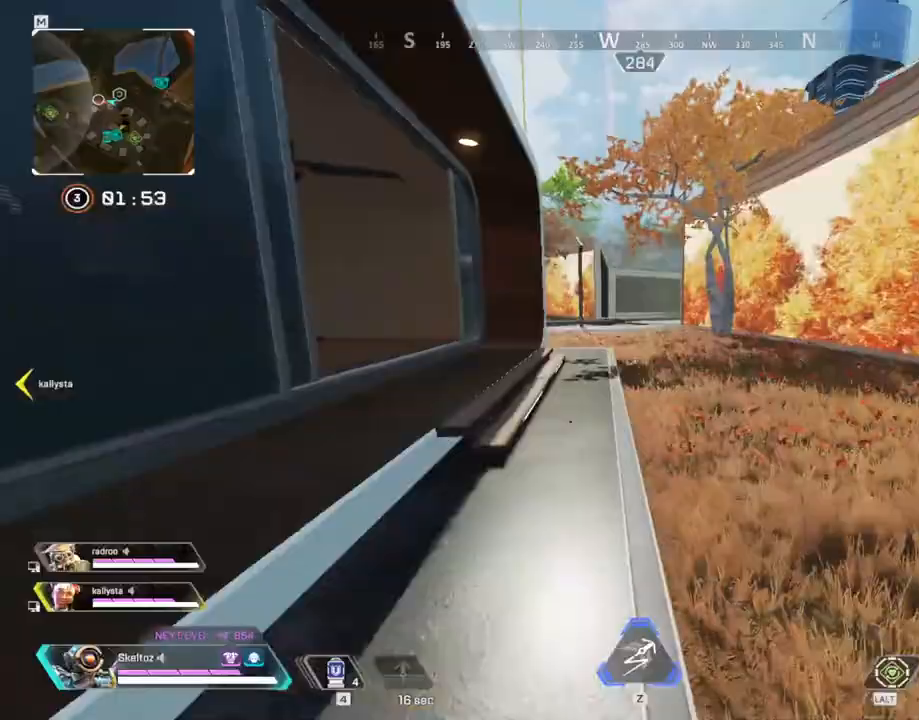
{"keys": ["shift", "w"], "mouse": [], "events": []}
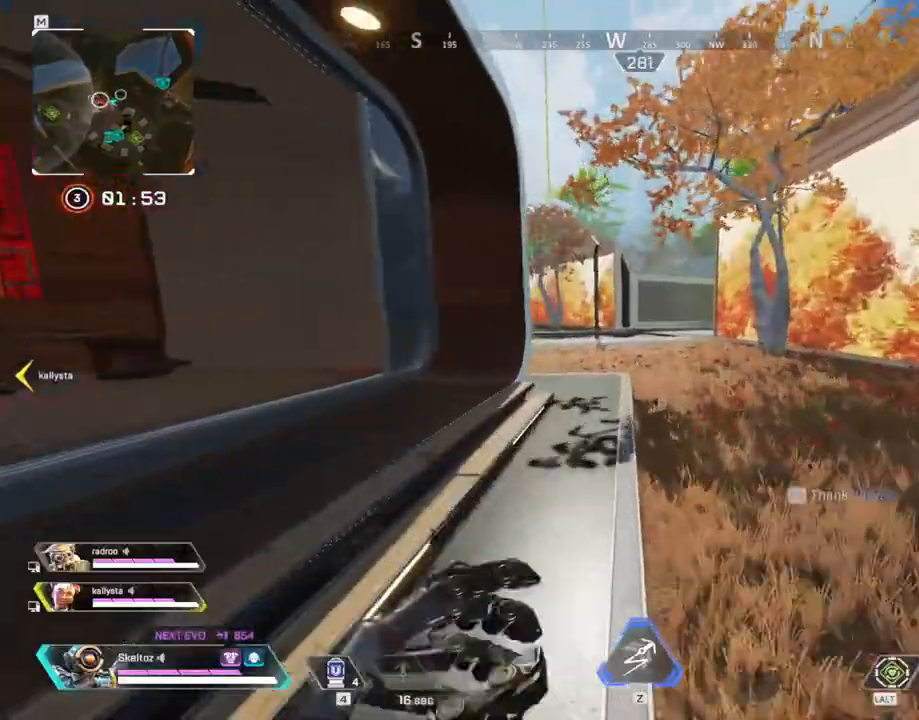
{"keys": ["w"], "mouse": [], "events": [[33, "shift", "up"], [233, "2", "down"], [417, "2", "up"]]}
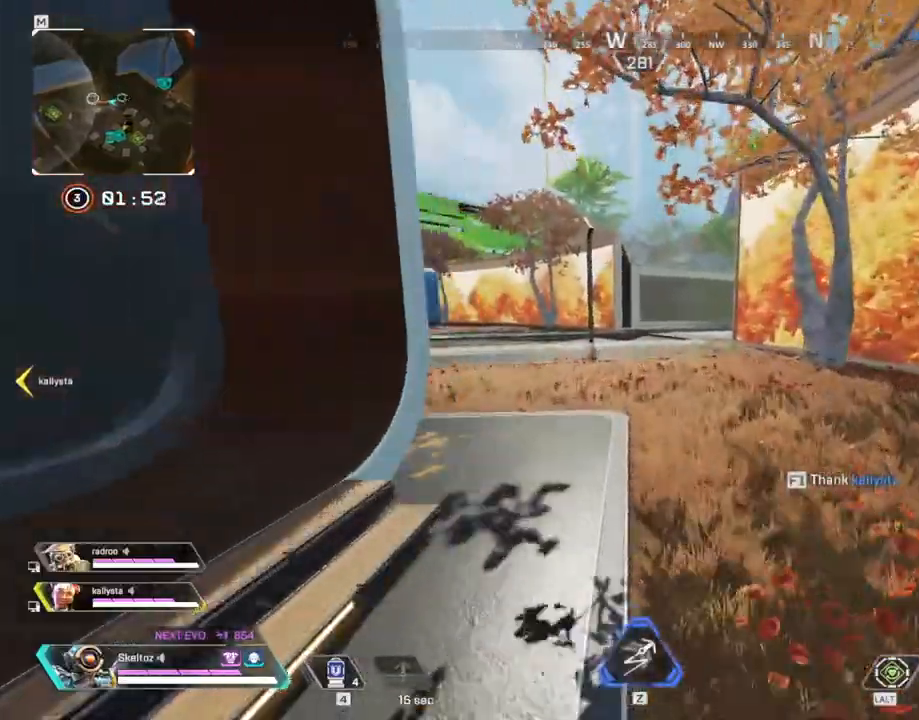
{"keys": ["3", "w"], "mouse": [], "events": [[100, "space", "down"], [283, "space", "up"], [433, "3", "down"]]}
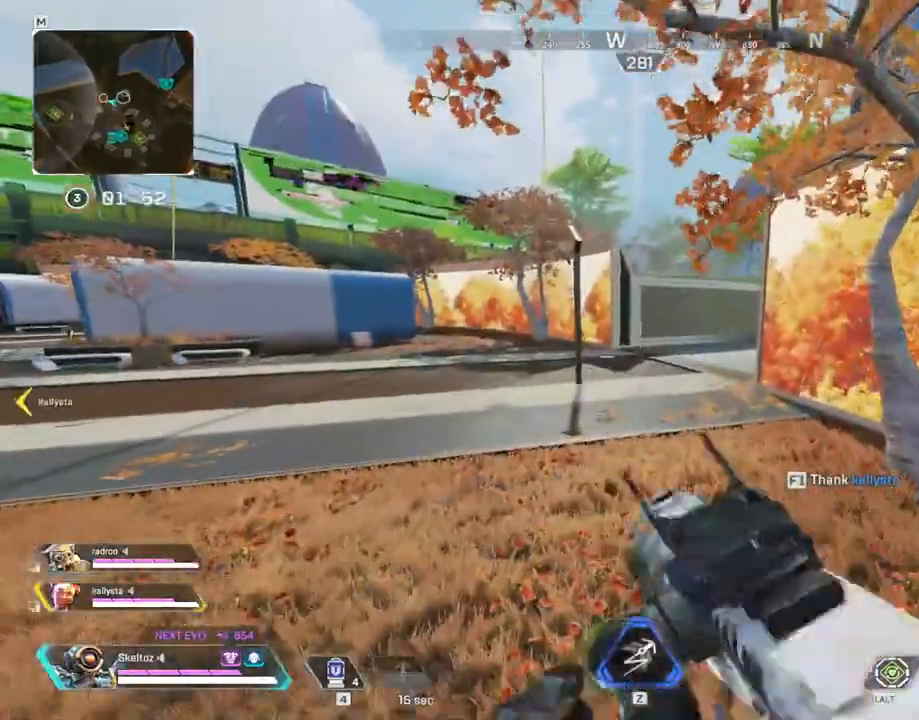
{"keys": ["shift", "w"], "mouse": [], "events": [[17, "mouse_right", "down"], [50, "3", "up"], [67, "shift", "down"], [100, "mouse_right", "up"]]}
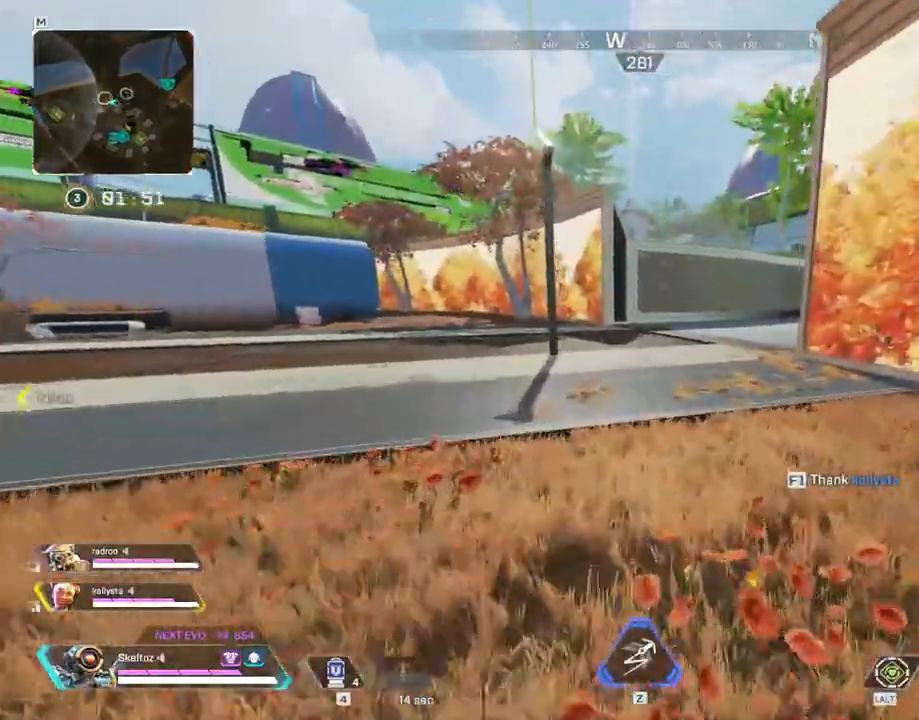
{"keys": ["ctrl", "w"], "mouse": [], "events": [[183, "shift", "up"], [417, "ctrl", "down"]]}
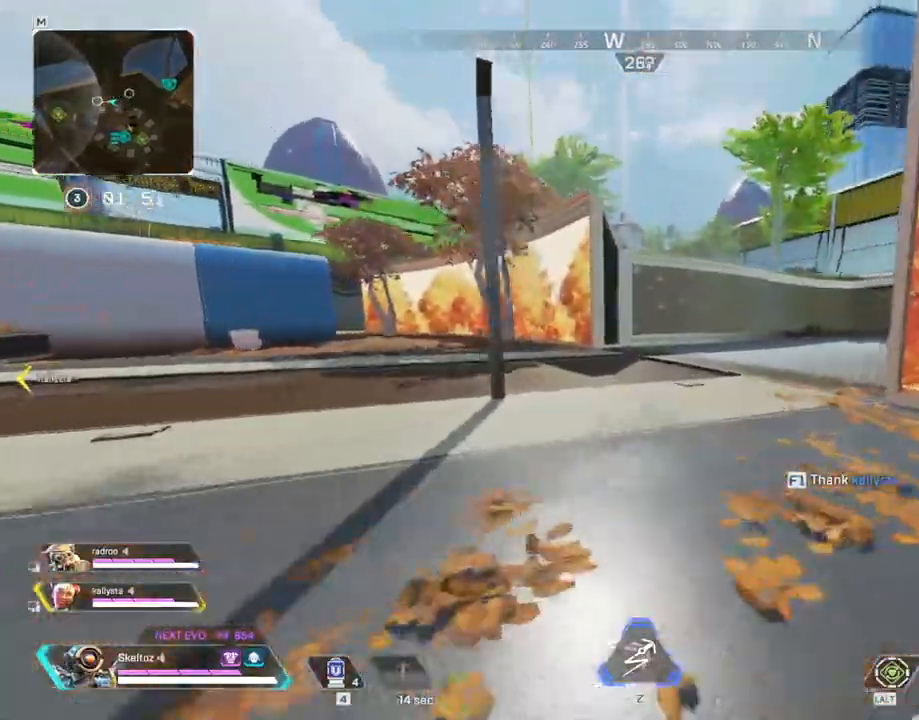
{"keys": ["a", "space", "w"], "mouse": [], "events": [[283, "space", "down"], [483, "a", "down"], [483, "ctrl", "up"]]}